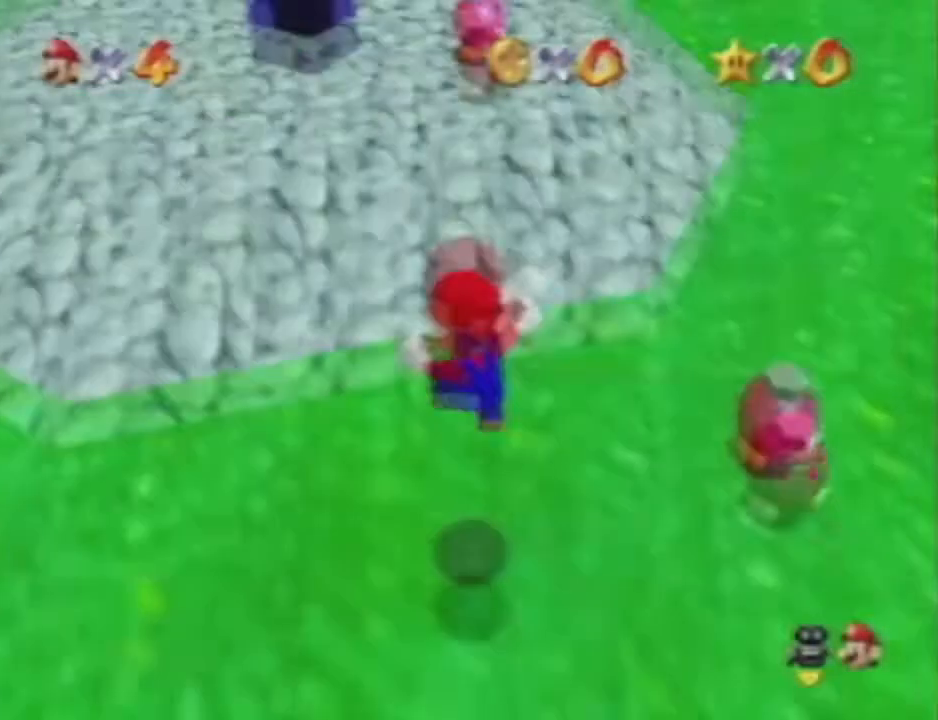
Gameplay with a controller (Nintendo layout); each line is a JSON object with the inputs held at the frame after it. "events" lists button and stick changes between this image and that frame as [ms after this image, input, new state], when the widget could be followed in between. Not read: A B L3 R3 START Z.
{"buttons": ["C_LEFT"], "left_stick": "up", "events": [[350, "C_LEFT", "down"]]}
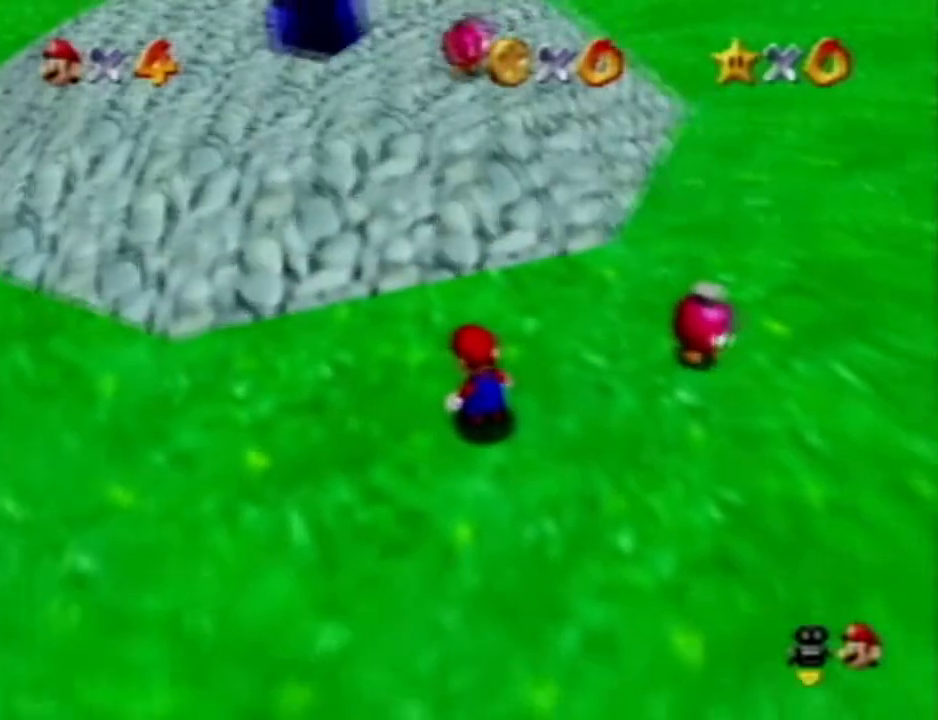
{"buttons": [], "left_stick": "up", "events": [[17, "C_LEFT", "up"], [167, "R1", "down"], [317, "R1", "up"]]}
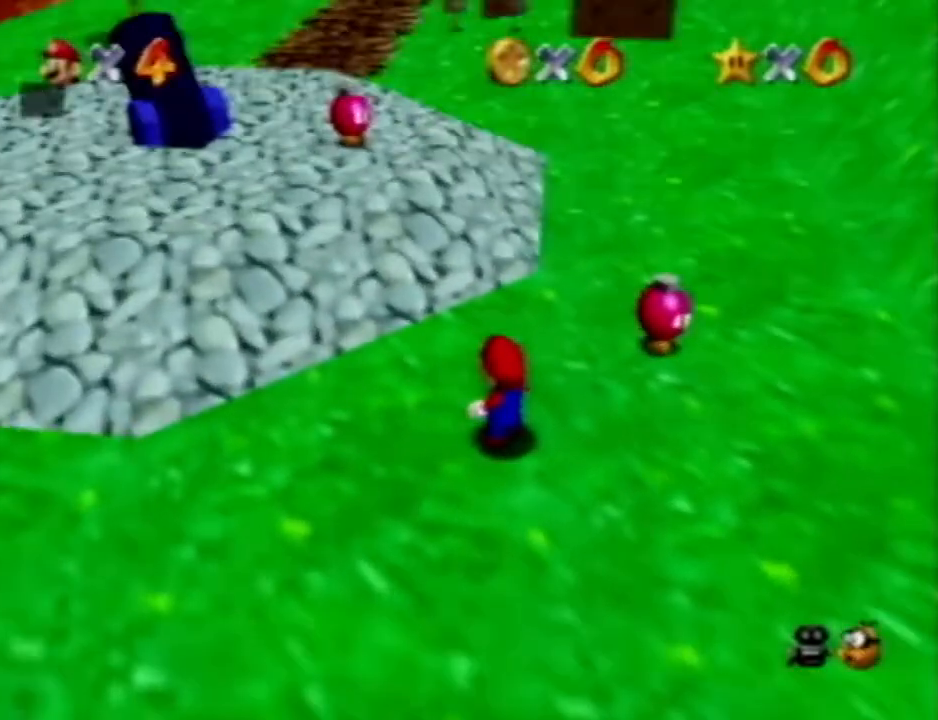
{"buttons": [], "left_stick": "up", "events": []}
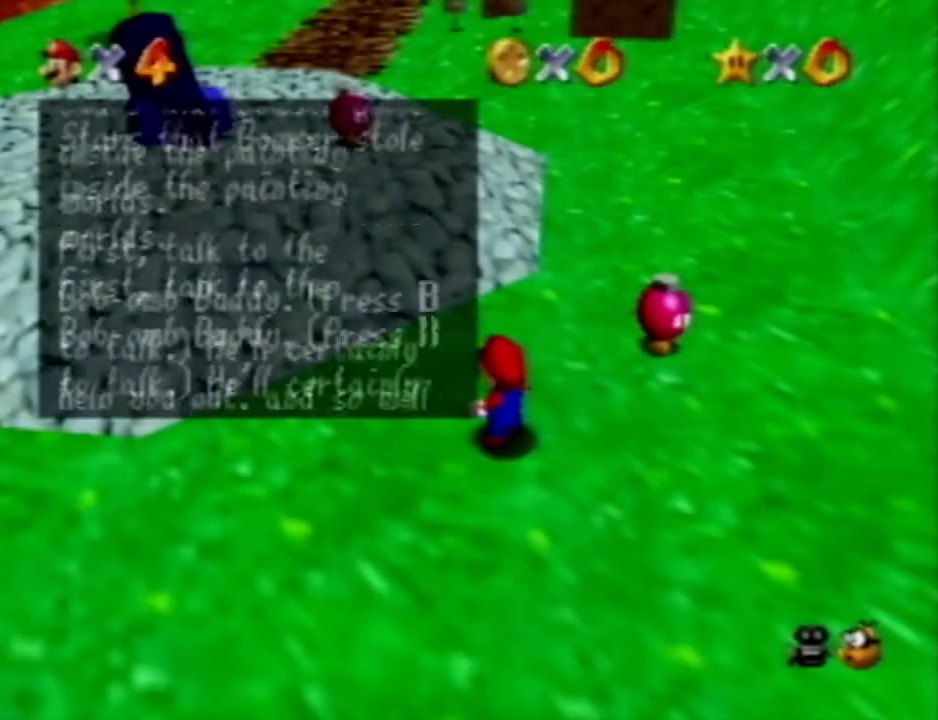
{"buttons": [], "left_stick": "up", "events": []}
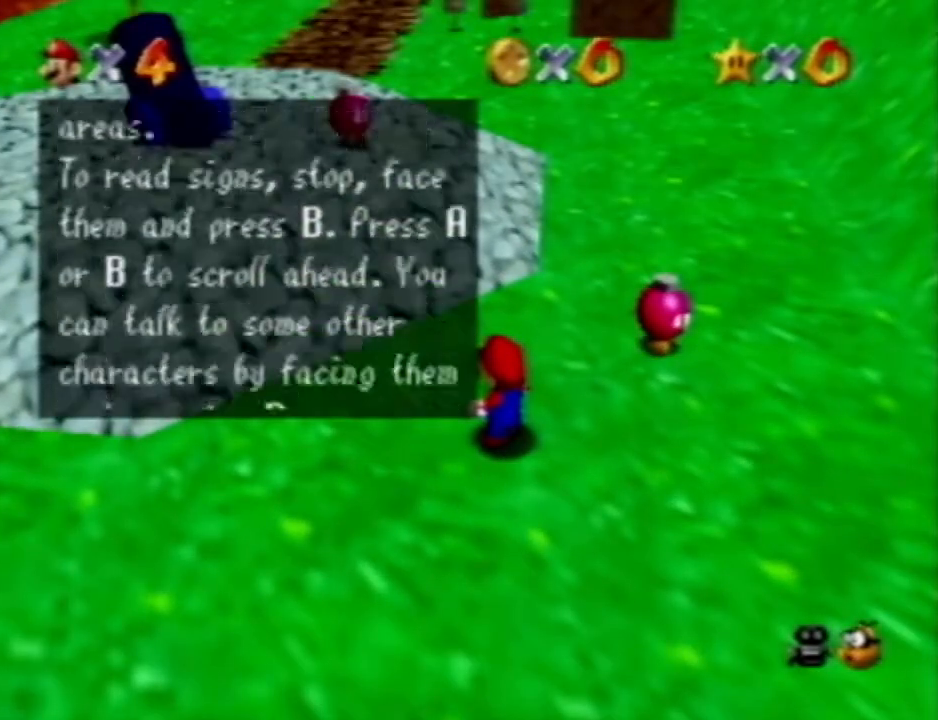
{"buttons": [], "left_stick": "up", "events": []}
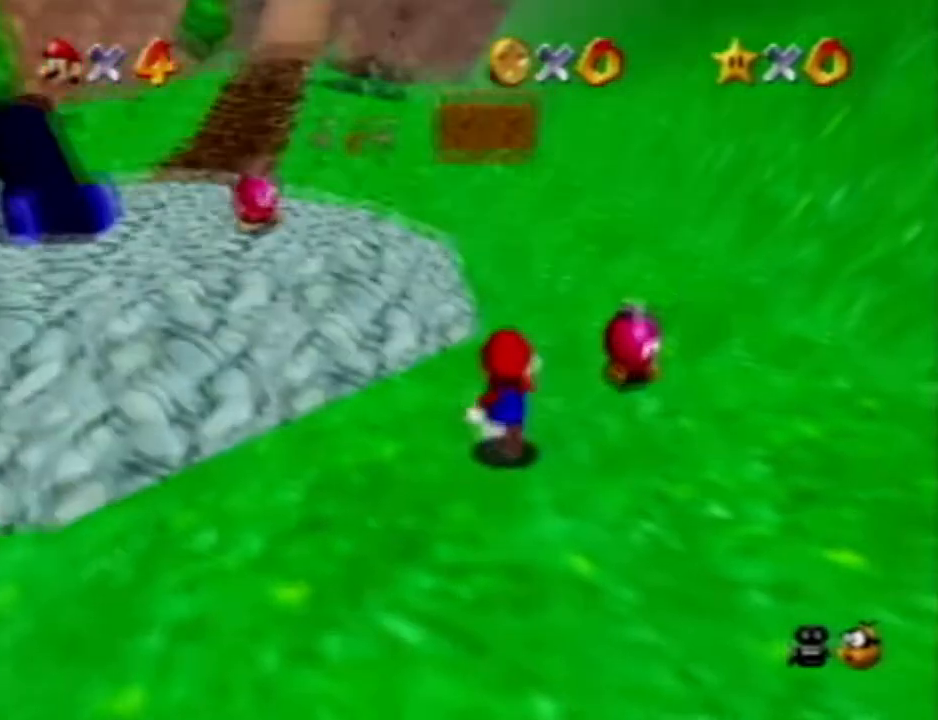
{"buttons": [], "left_stick": "up-left", "events": [[167, "left_stick", "up-left"]]}
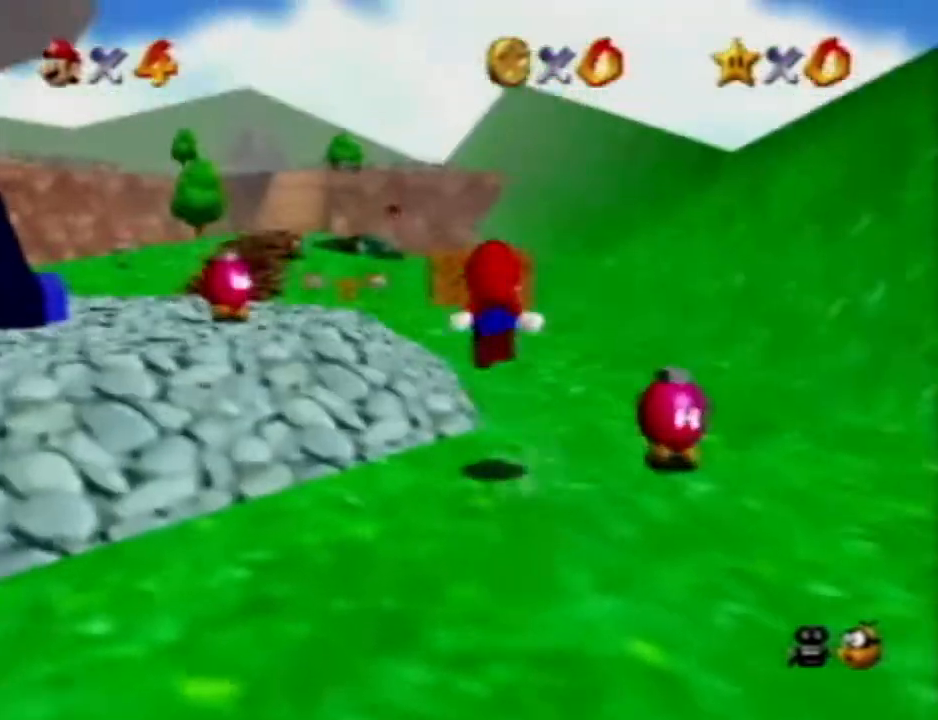
{"buttons": [], "left_stick": "up-left", "events": []}
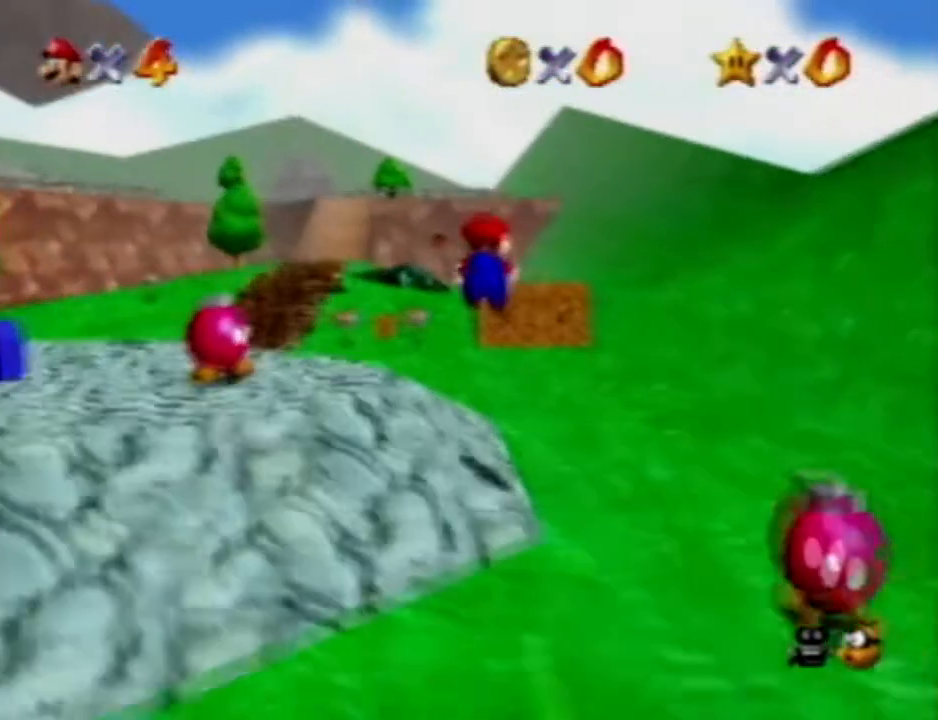
{"buttons": [], "left_stick": "up-left", "events": [[50, "left_stick", "up"], [433, "left_stick", "up-left"]]}
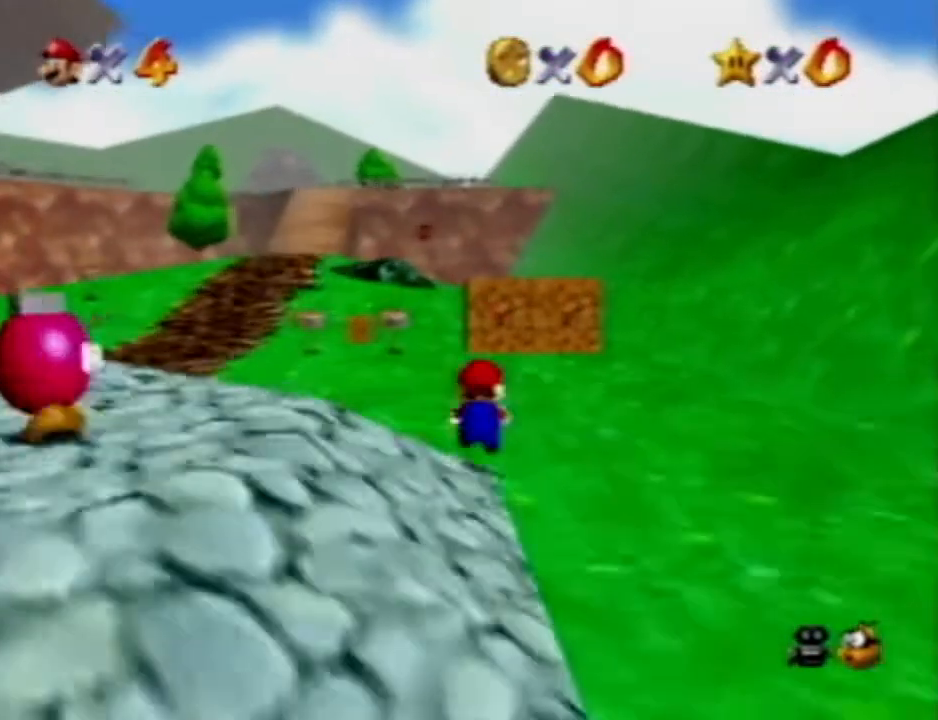
{"buttons": [], "left_stick": "up-left", "events": []}
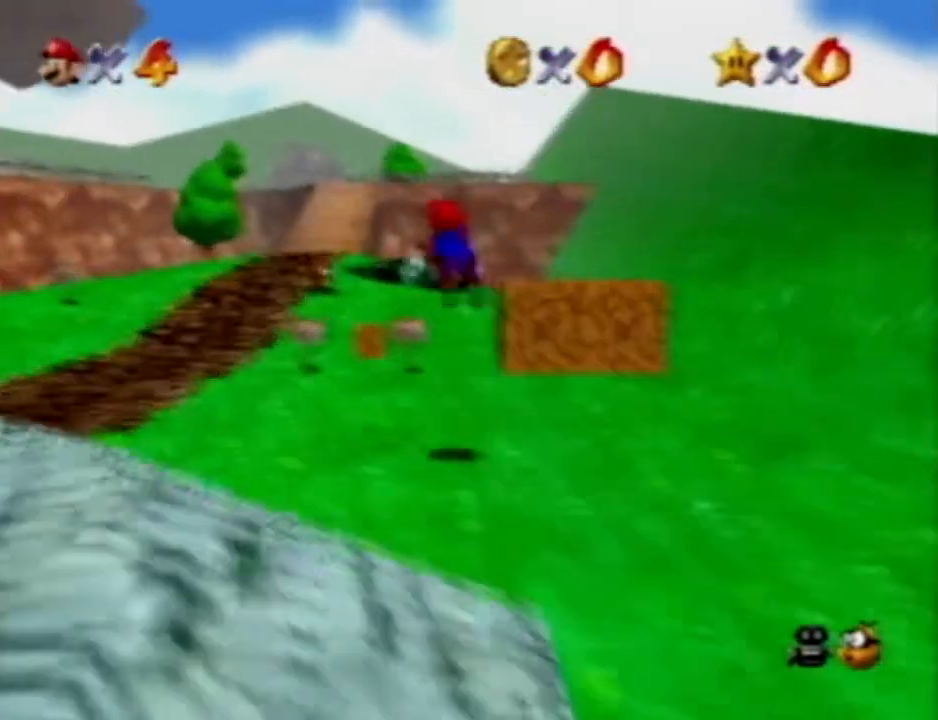
{"buttons": [], "left_stick": "up", "events": [[417, "left_stick", "up"]]}
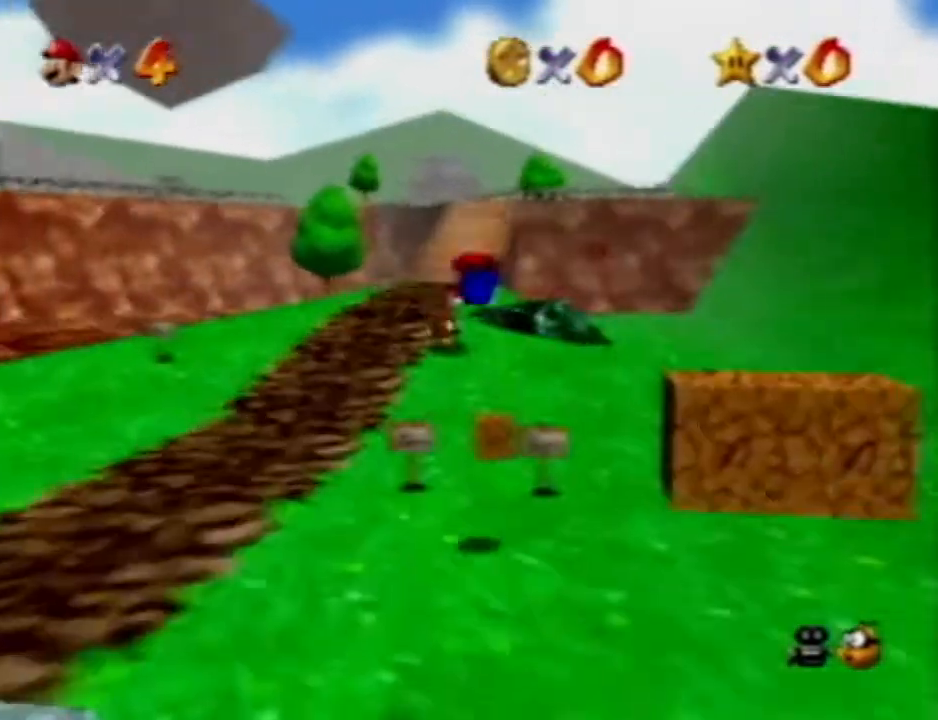
{"buttons": [], "left_stick": "up", "events": []}
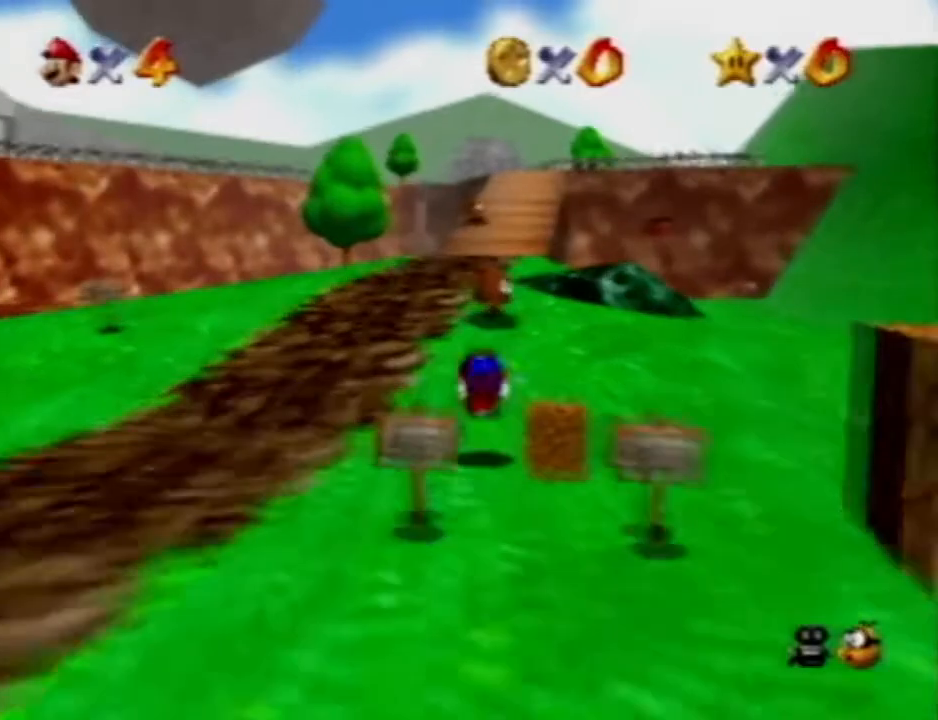
{"buttons": [], "left_stick": "up", "events": []}
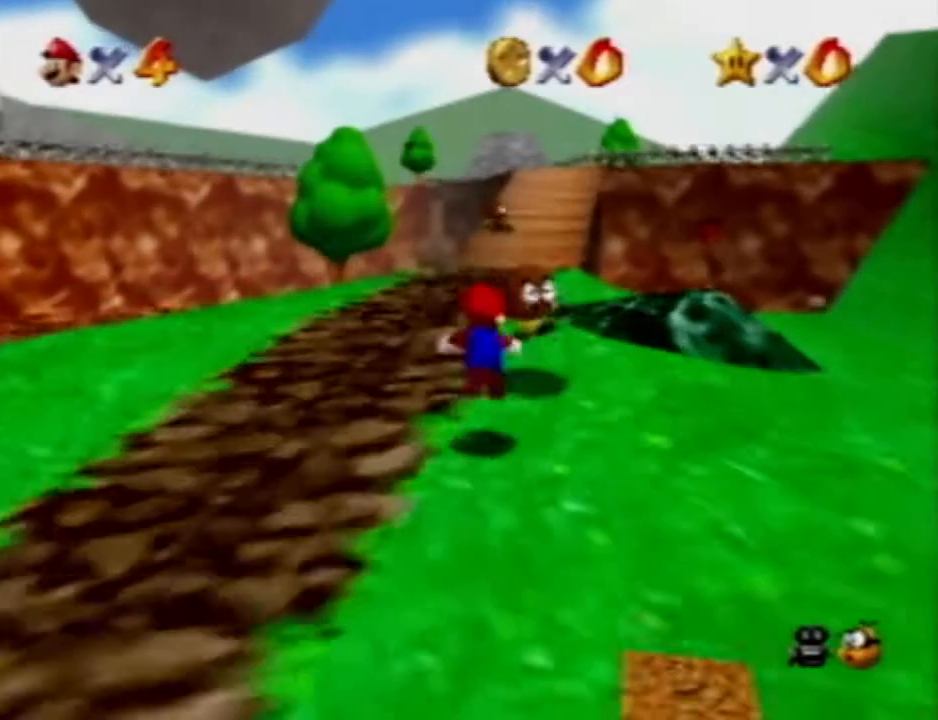
{"buttons": [], "left_stick": "up-right", "events": [[267, "left_stick", "up-right"]]}
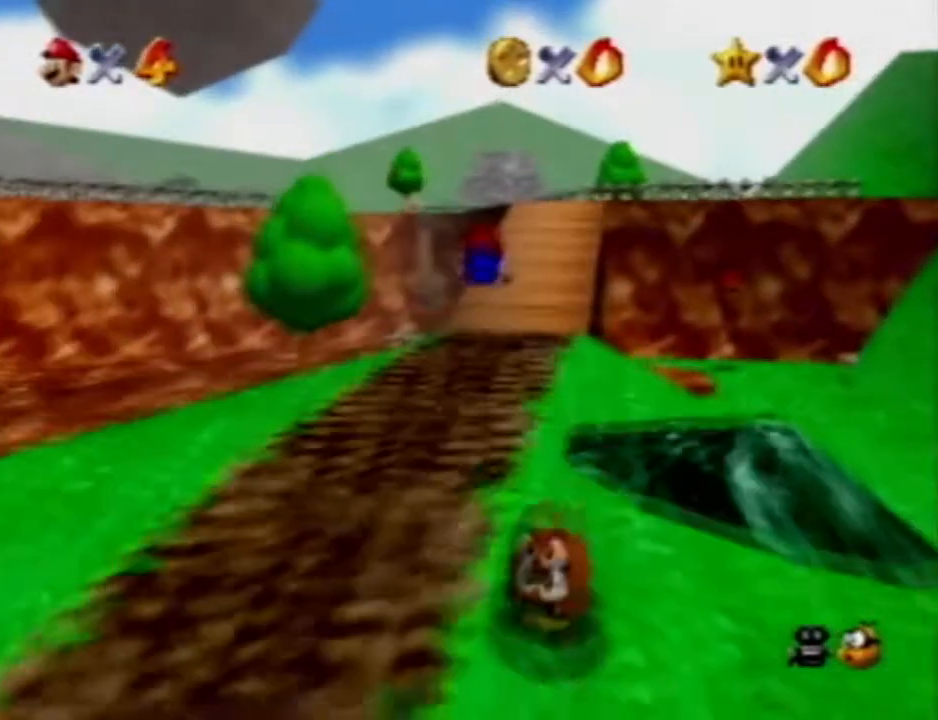
{"buttons": [], "left_stick": "up-right", "events": []}
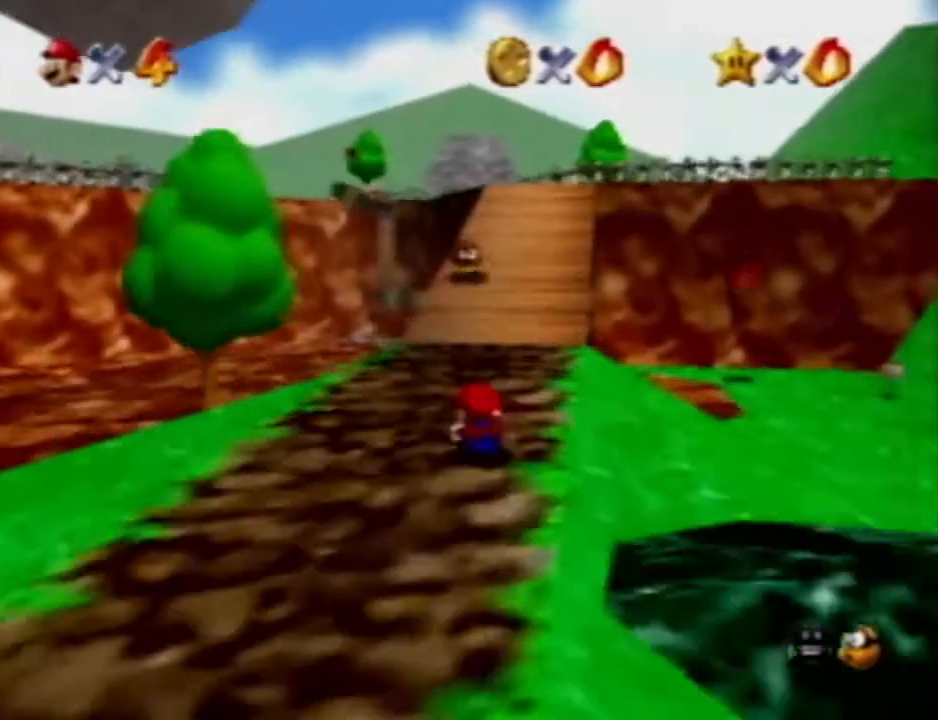
{"buttons": [], "left_stick": "up", "events": [[367, "left_stick", "up"]]}
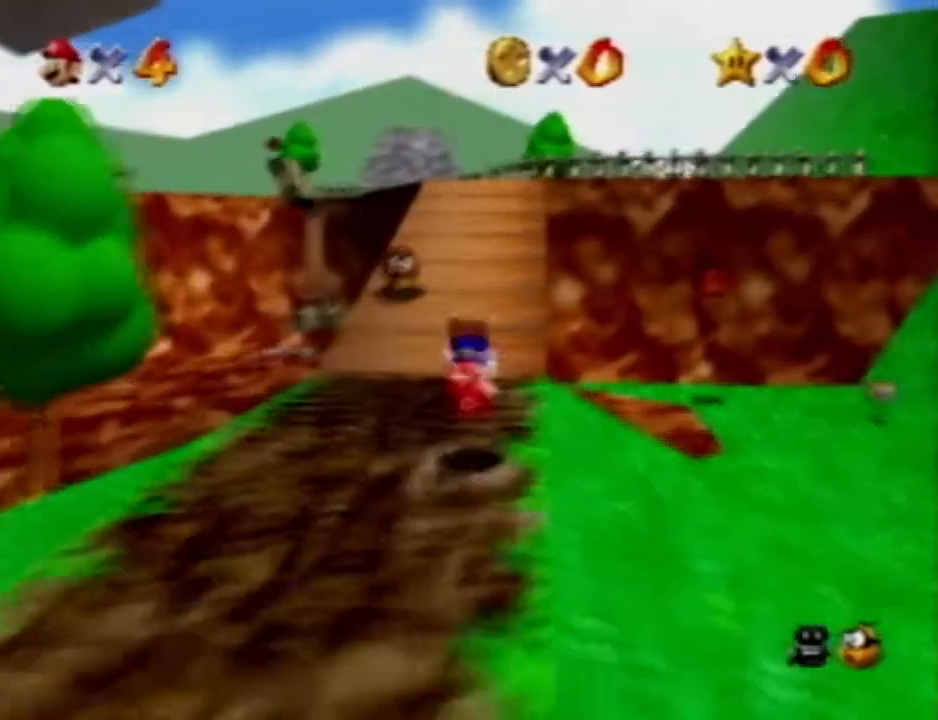
{"buttons": [], "left_stick": "up", "events": []}
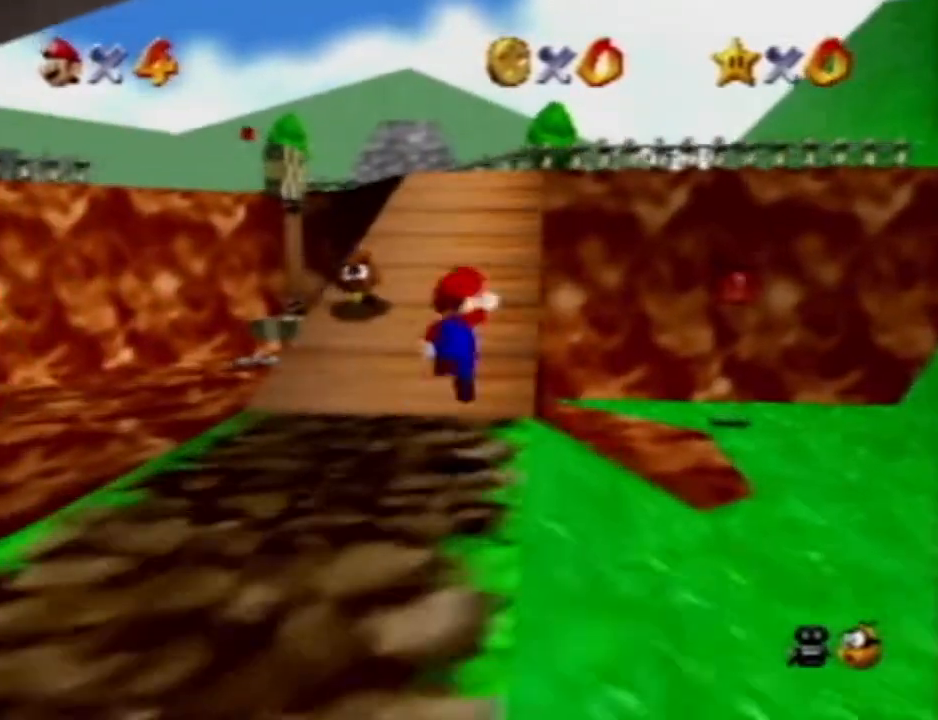
{"buttons": [], "left_stick": "up", "events": []}
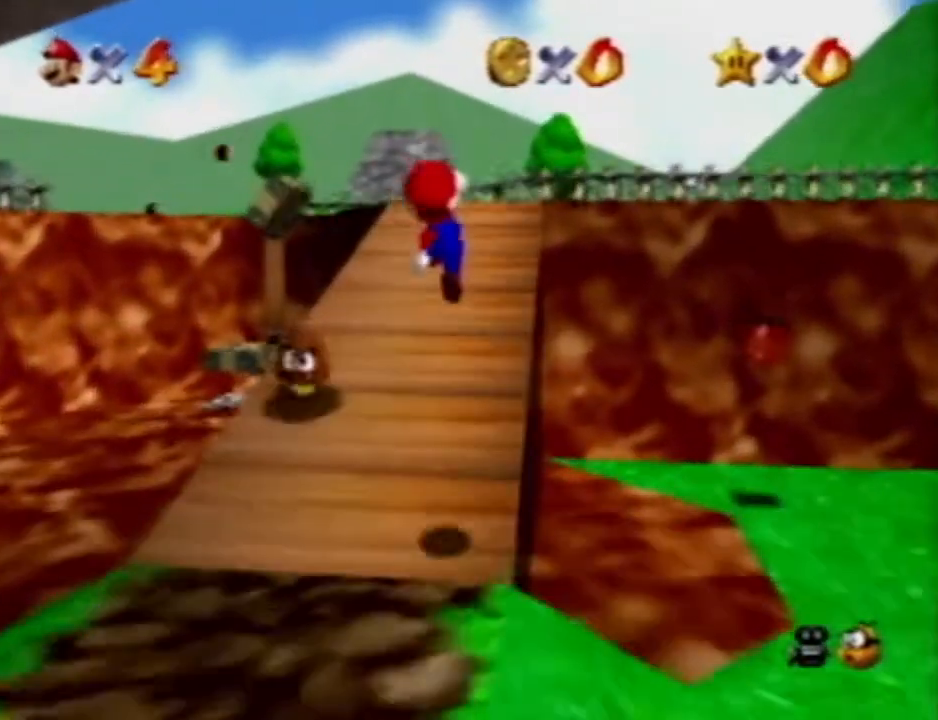
{"buttons": [], "left_stick": "up", "events": []}
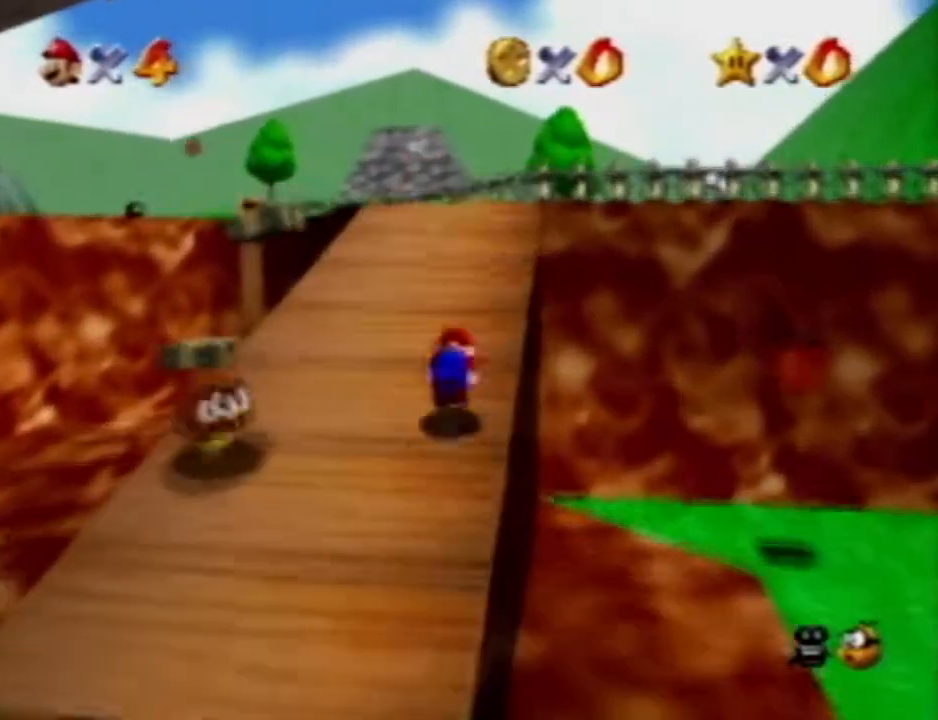
{"buttons": [], "left_stick": "up-left", "events": [[333, "left_stick", "up-left"]]}
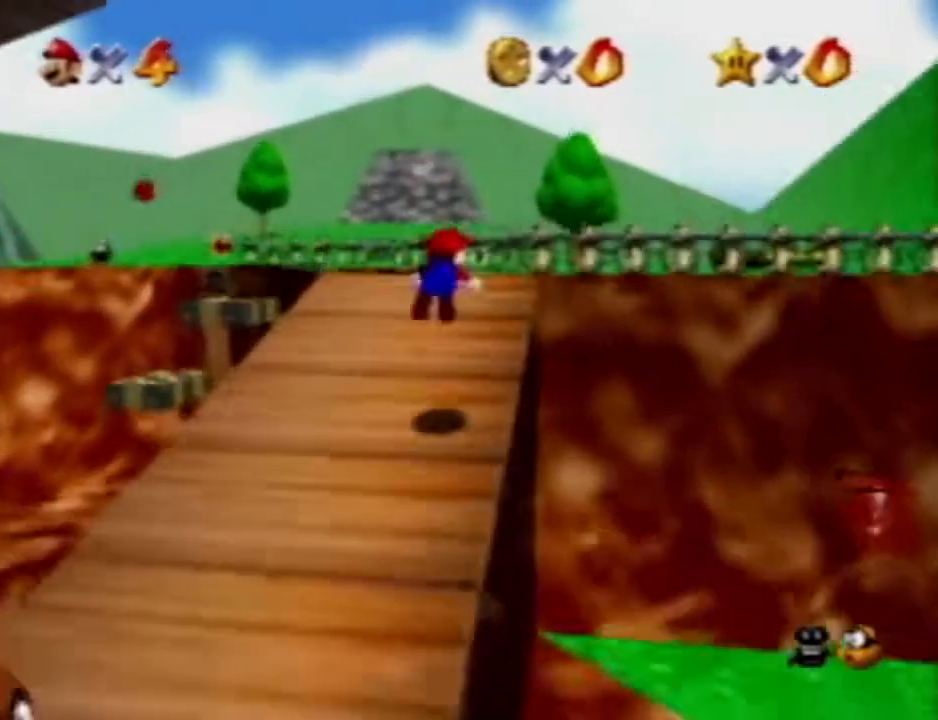
{"buttons": [], "left_stick": "up-left", "events": []}
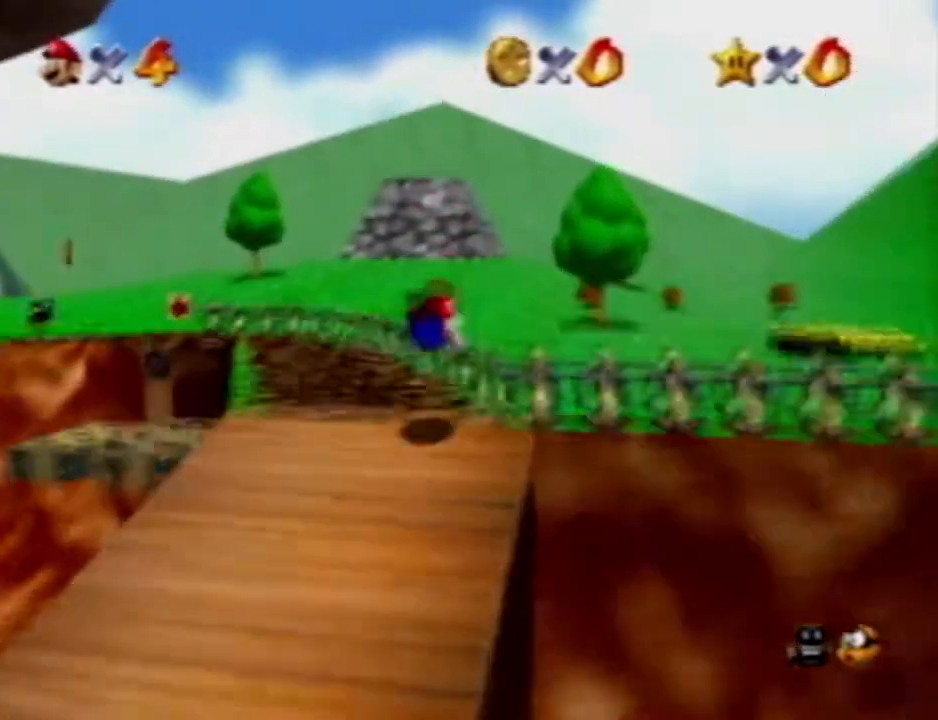
{"buttons": [], "left_stick": "up-left", "events": []}
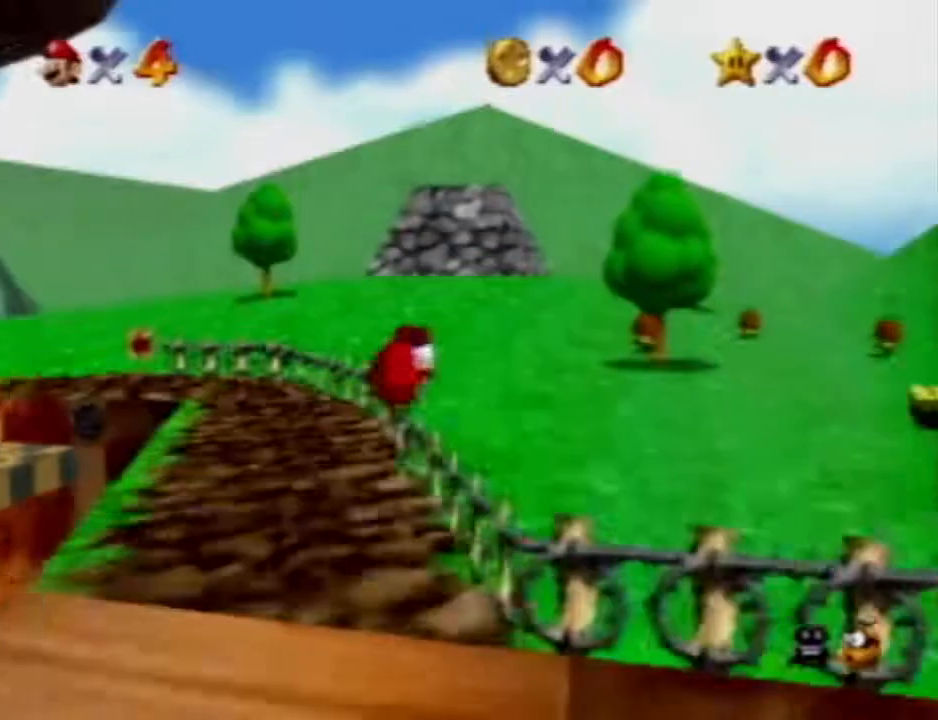
{"buttons": [], "left_stick": "up-left", "events": []}
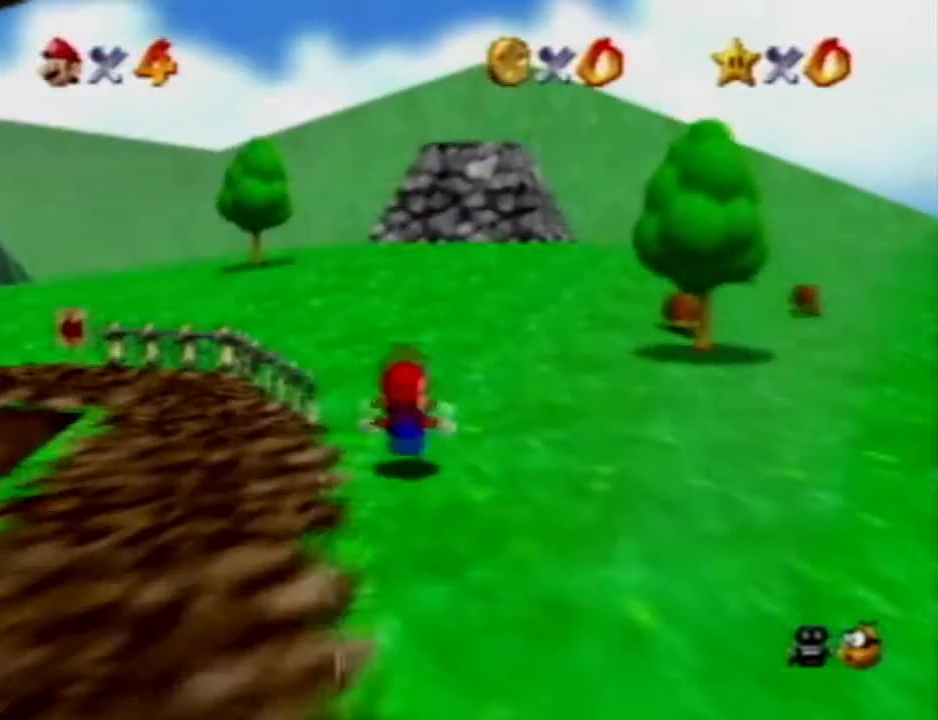
{"buttons": [], "left_stick": "up-left", "events": []}
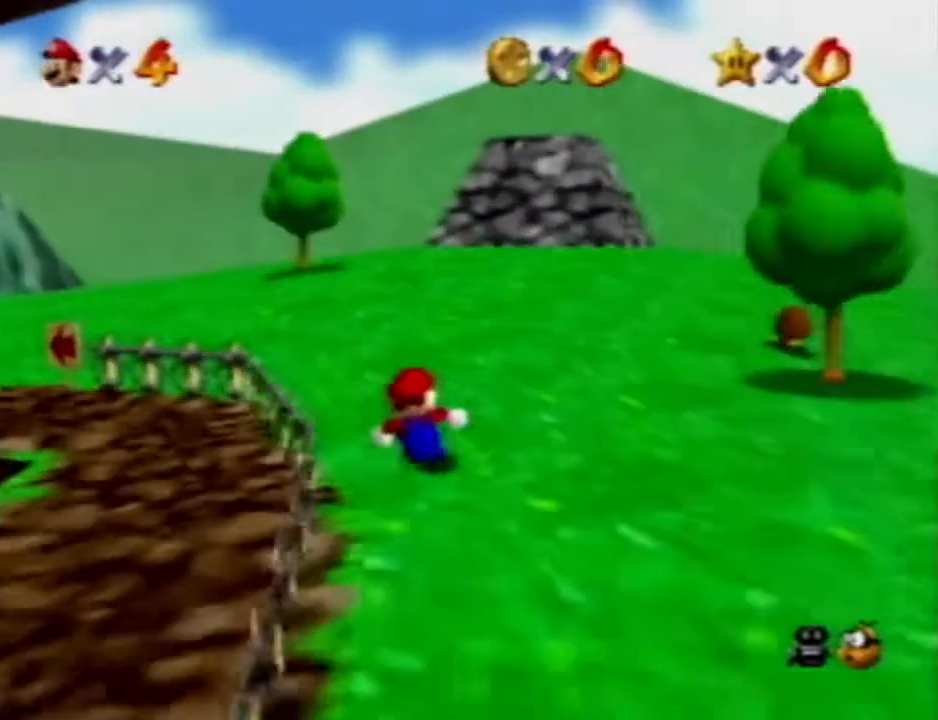
{"buttons": [], "left_stick": "up-left", "events": []}
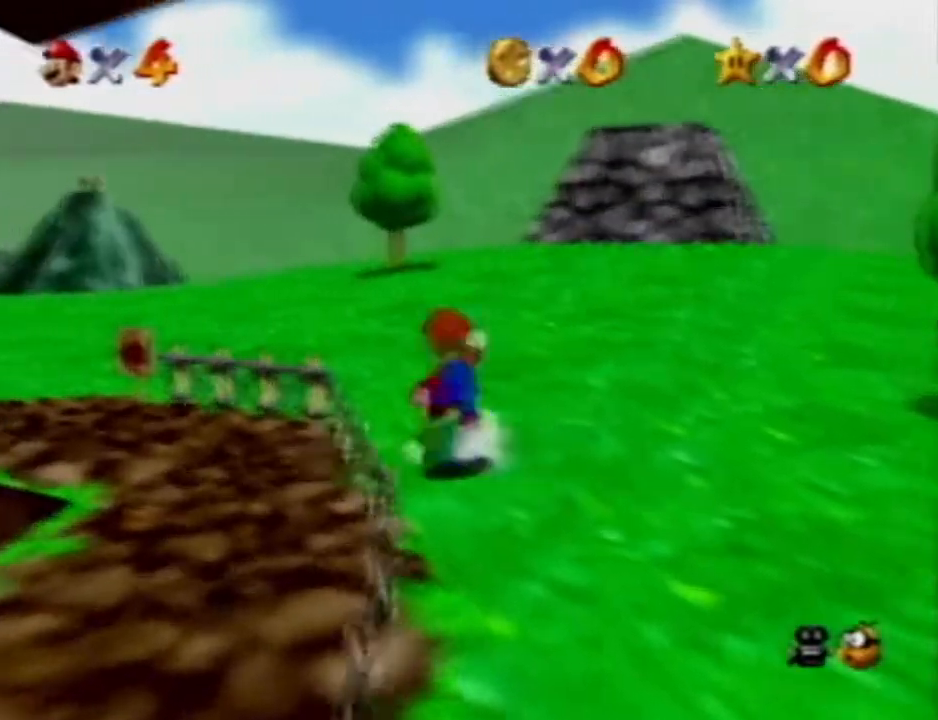
{"buttons": [], "left_stick": "left", "events": [[283, "left_stick", "left"]]}
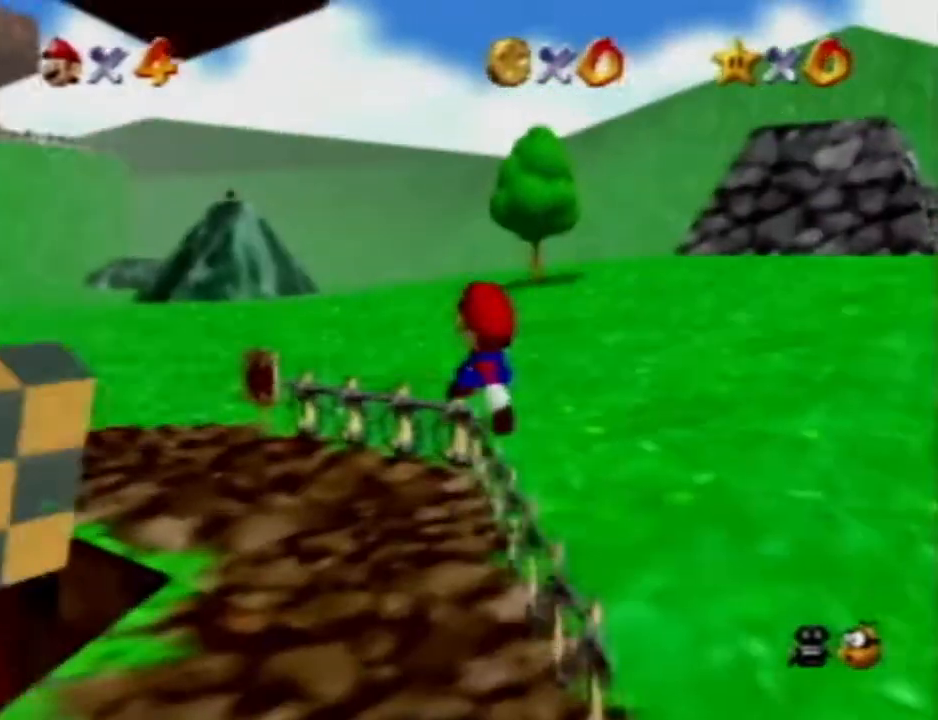
{"buttons": [], "left_stick": "left", "events": []}
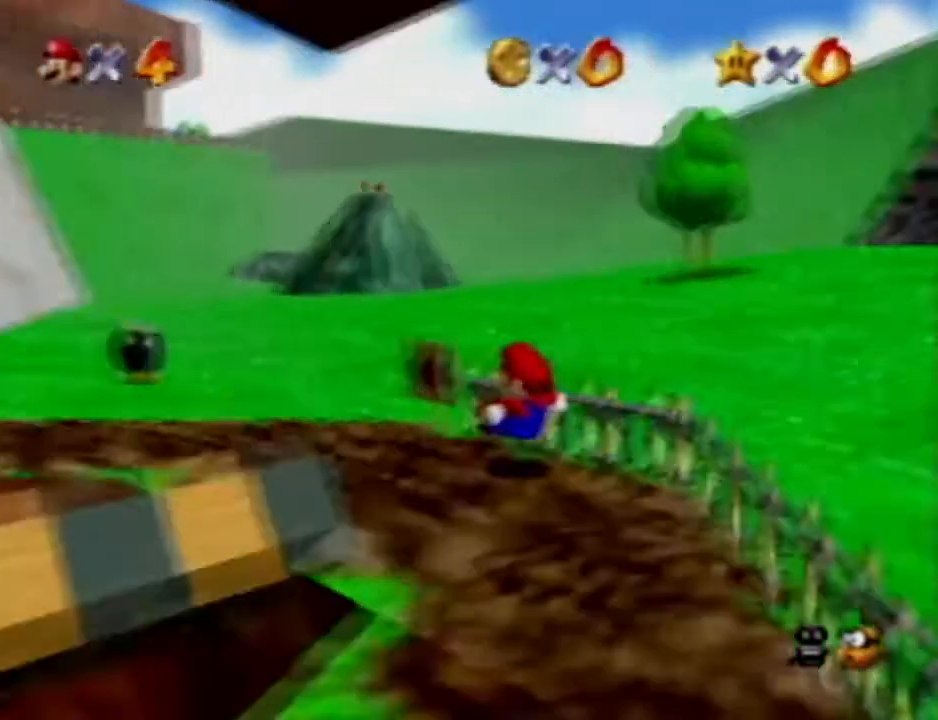
{"buttons": [], "left_stick": "left", "events": [[17, "left_stick", "up-left"], [217, "left_stick", "left"]]}
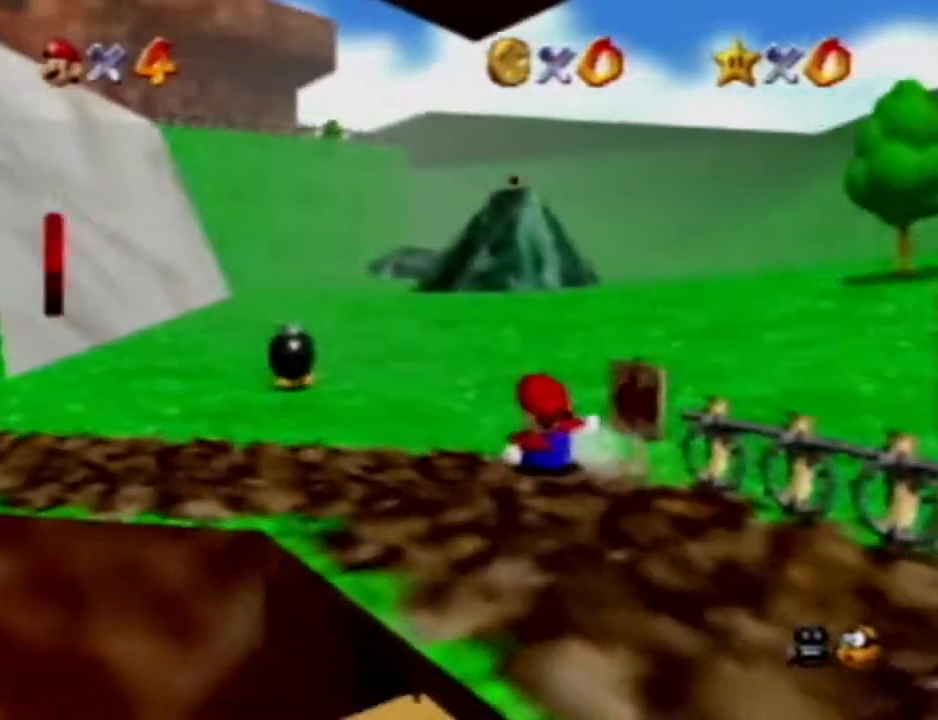
{"buttons": ["C_DOWN"], "left_stick": "up-left", "events": [[67, "left_stick", "up-left"], [433, "C_DOWN", "down"]]}
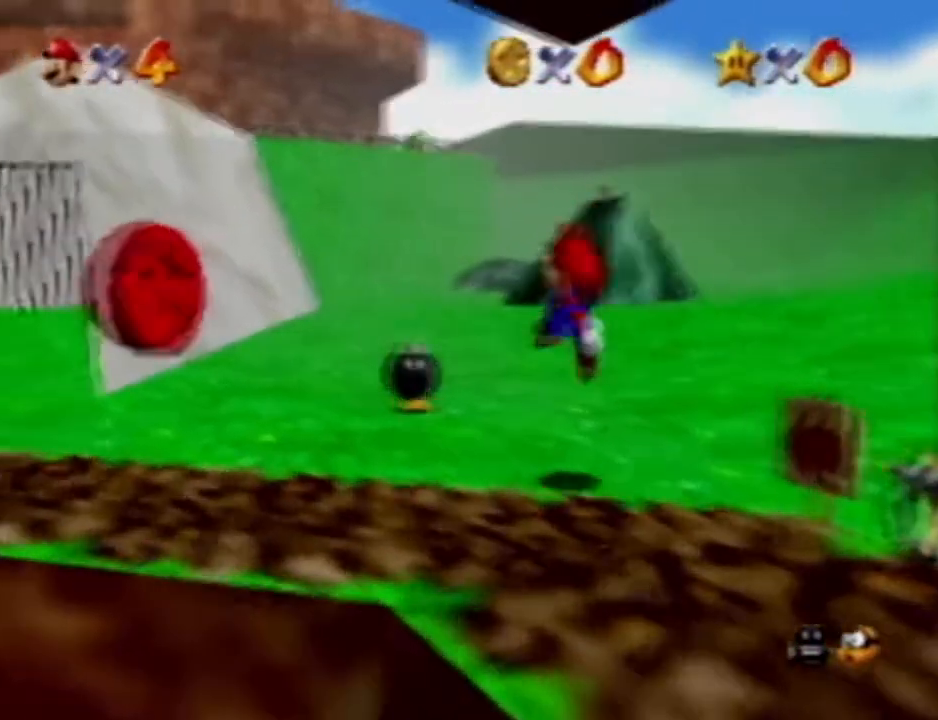
{"buttons": [], "left_stick": "up", "events": [[83, "C_DOWN", "up"], [383, "left_stick", "up"]]}
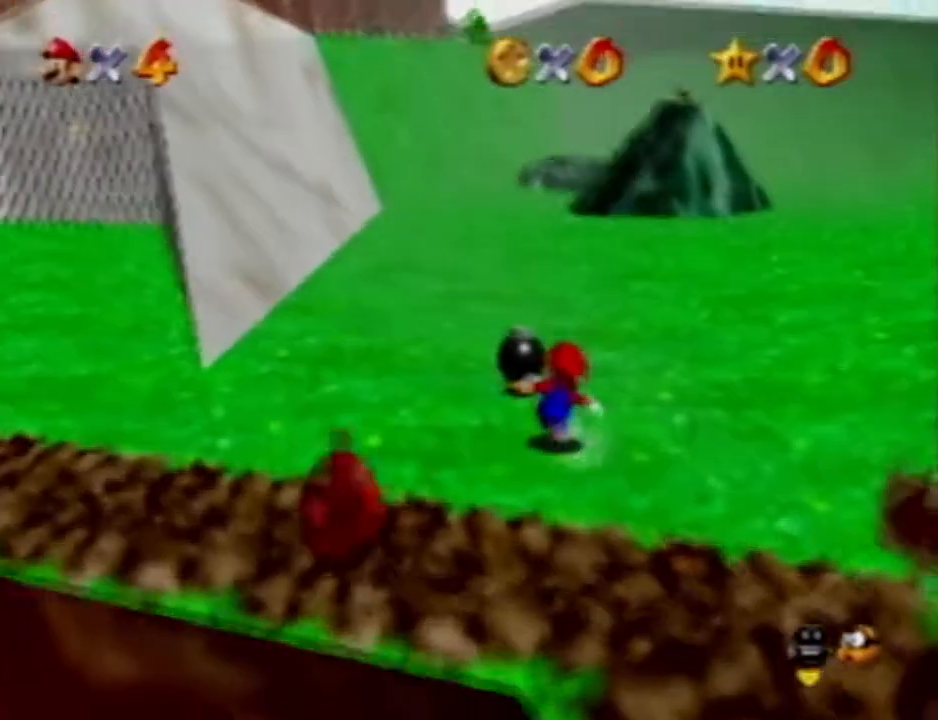
{"buttons": [], "left_stick": "center", "events": [[183, "left_stick", "up-left"], [350, "left_stick", "center"]]}